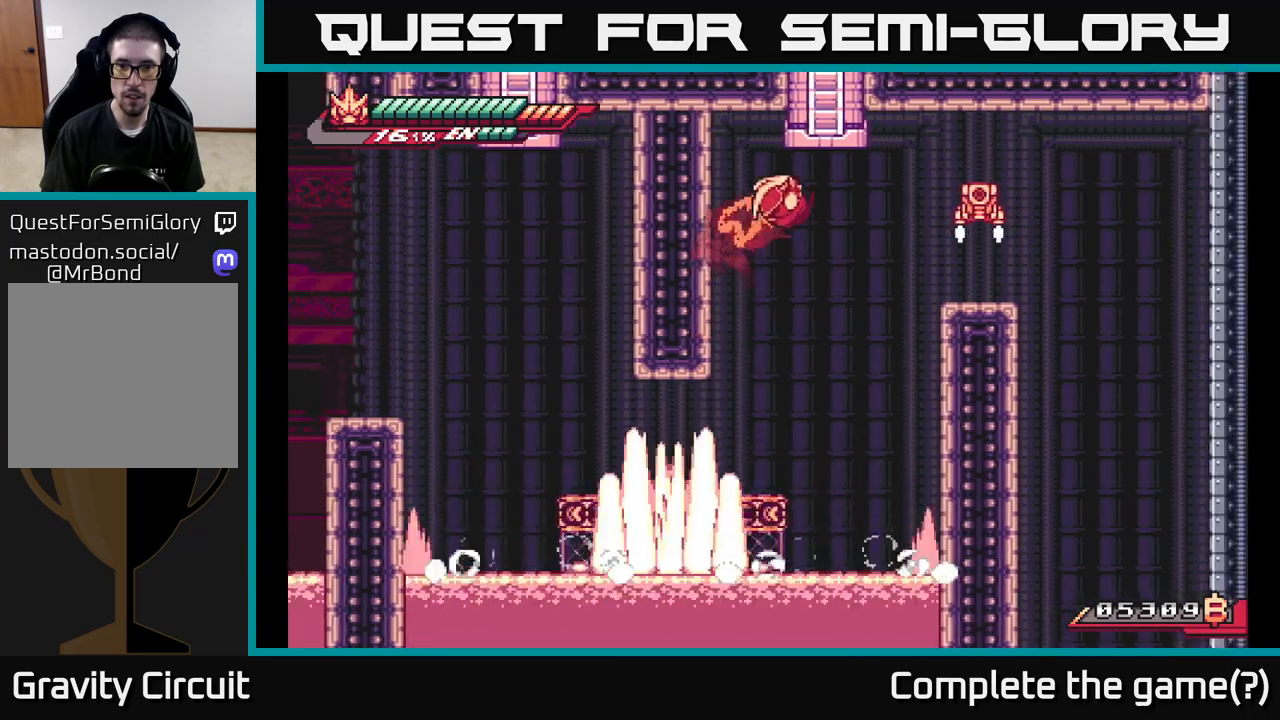
Gameplay with a controller (Xbox layout); each line is a JSON object with the inputs held at the frame after it. "events" lists button and stick changes between this image and that frame as [ms after this image, input, new state], when the widget could be followed in between.
{"buttons": [], "left_stick": "center", "right_stick": "center", "events": [[167, "X", "down"], [317, "X", "up"], [333, "L2", "up"], [350, "A", "up"], [450, "left_stick", "center"]]}
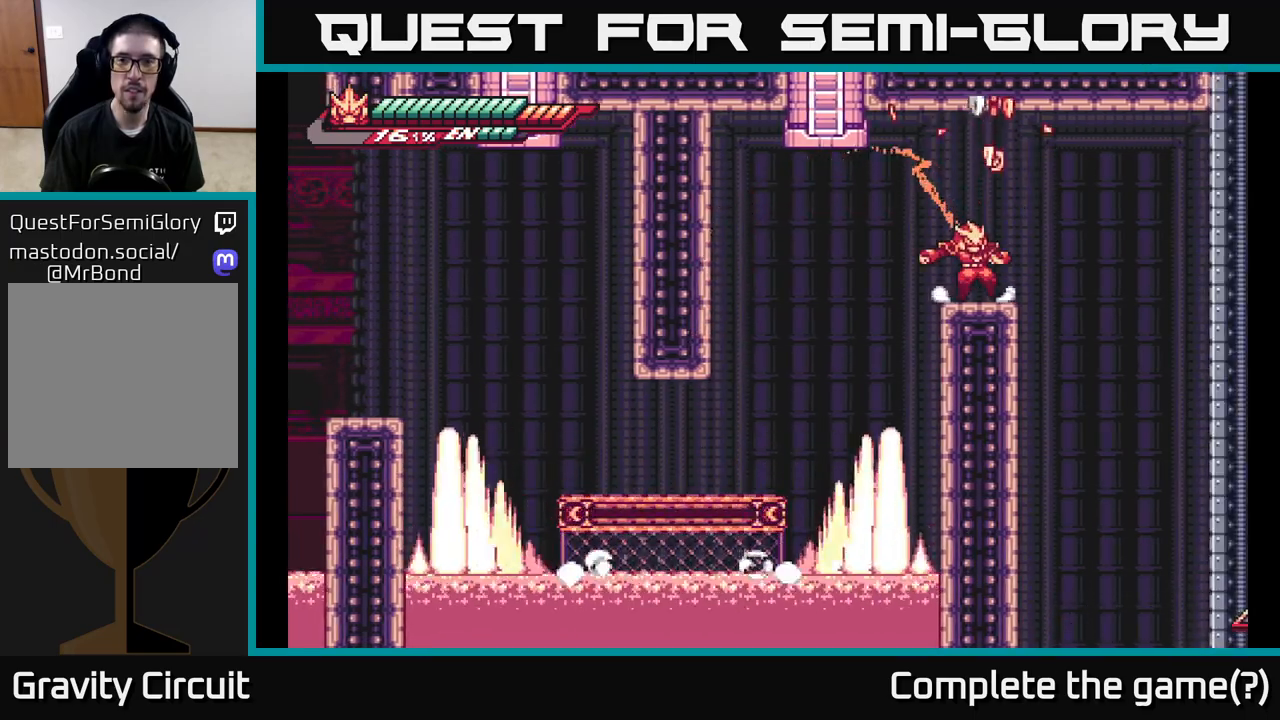
{"buttons": [], "left_stick": "left", "right_stick": "center", "events": [[67, "A", "down"], [100, "left_stick", "right"], [383, "left_stick", "left"], [450, "A", "up"]]}
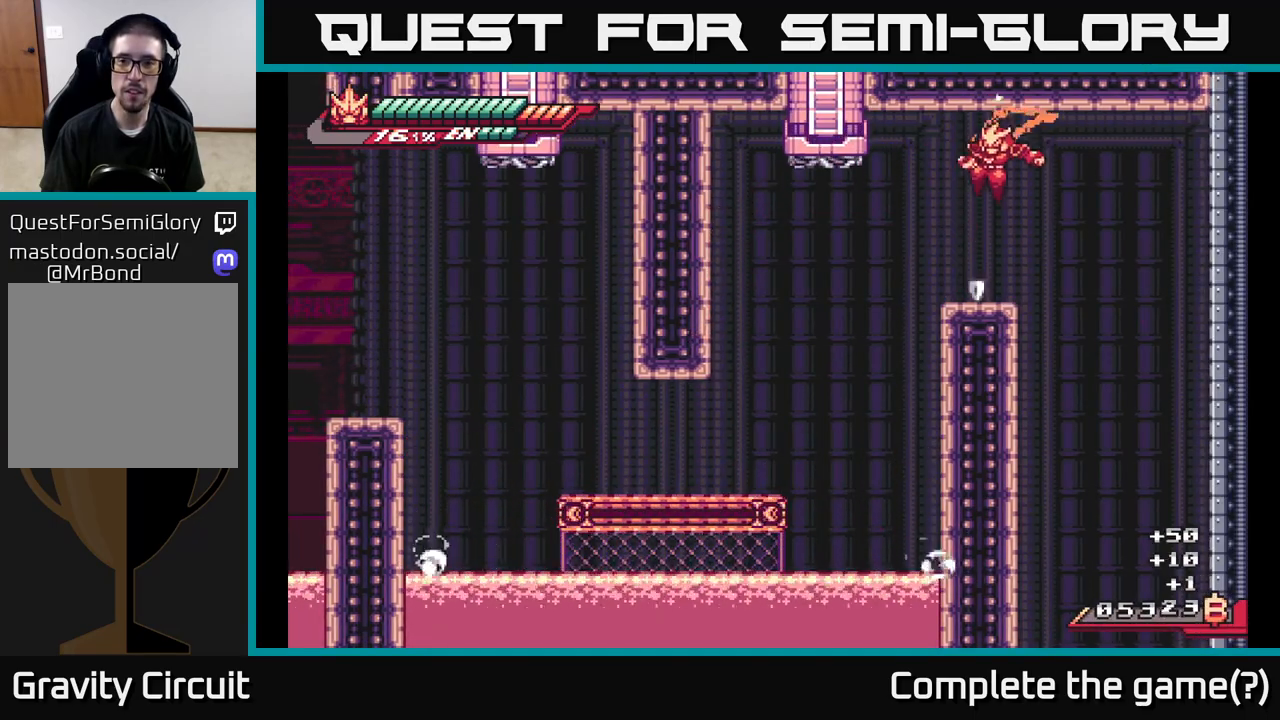
{"buttons": [], "left_stick": "right", "right_stick": "center", "events": [[133, "left_stick", "center"], [183, "left_stick", "right"], [250, "L2", "down"], [400, "L2", "up"]]}
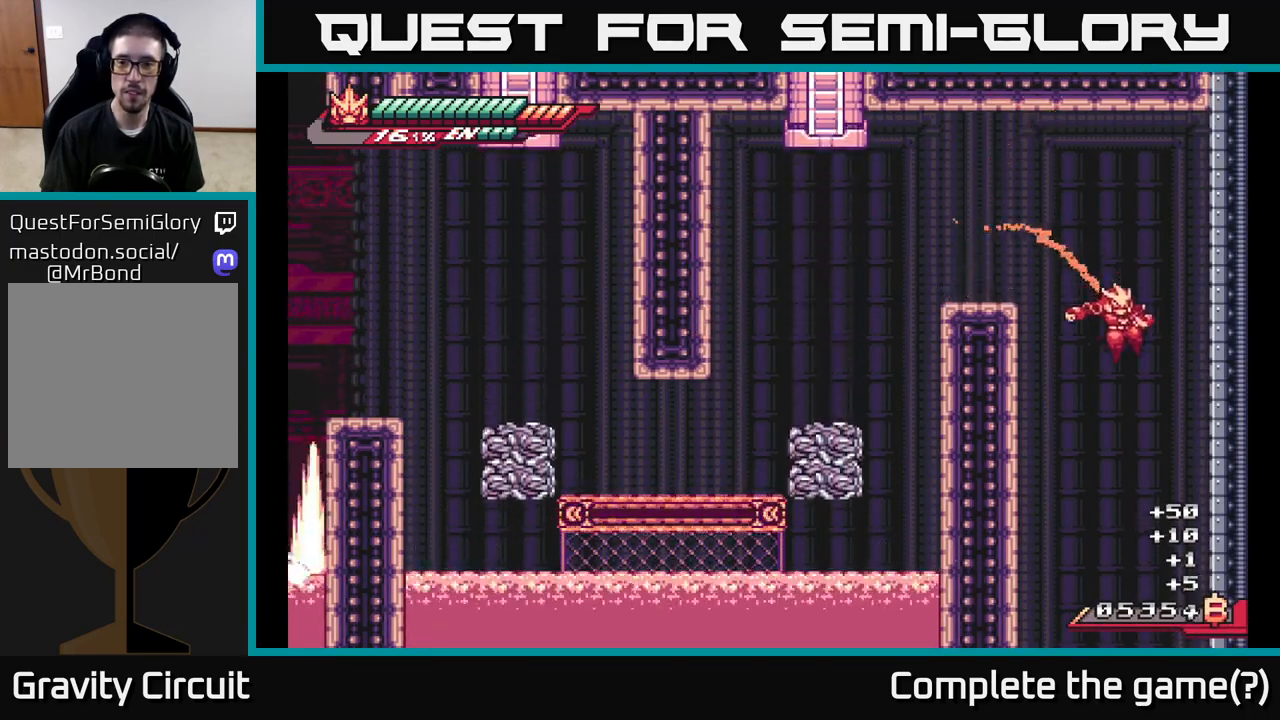
{"buttons": [], "left_stick": "down", "right_stick": "center", "events": [[100, "left_stick", "down"]]}
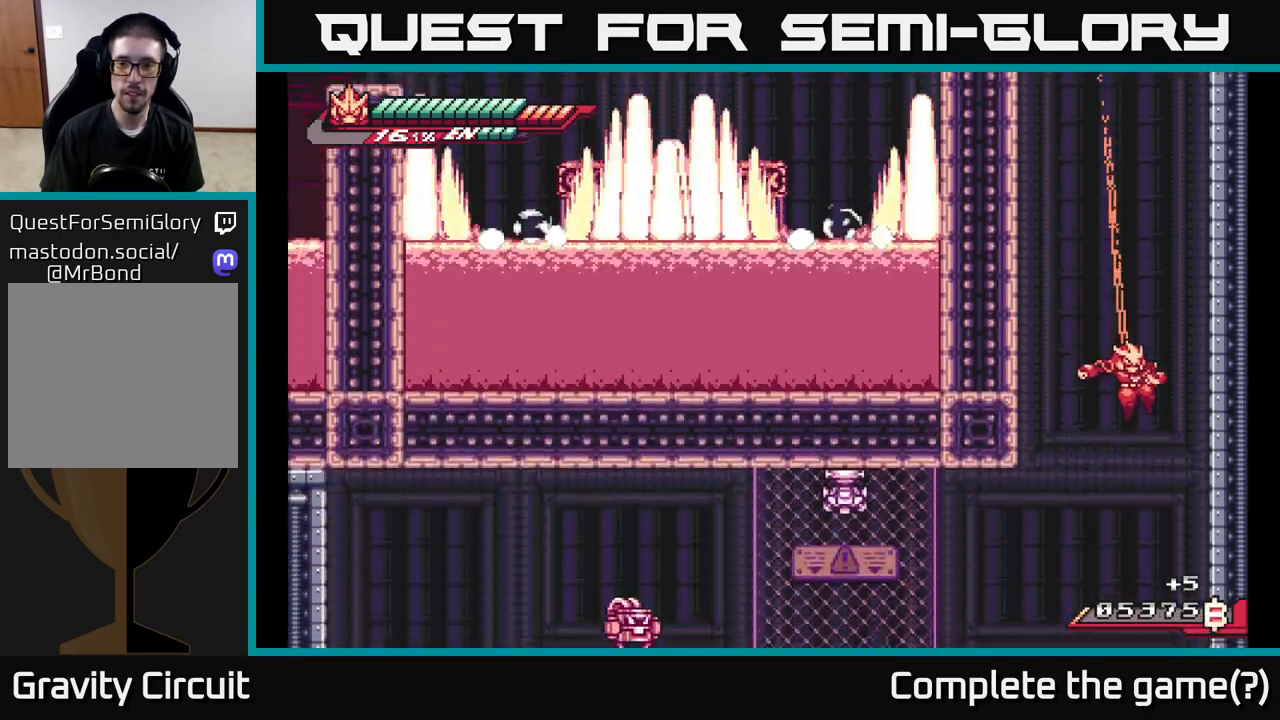
{"buttons": ["L2"], "left_stick": "left", "right_stick": "center", "events": [[33, "left_stick", "center"], [250, "L2", "down"], [350, "left_stick", "left"]]}
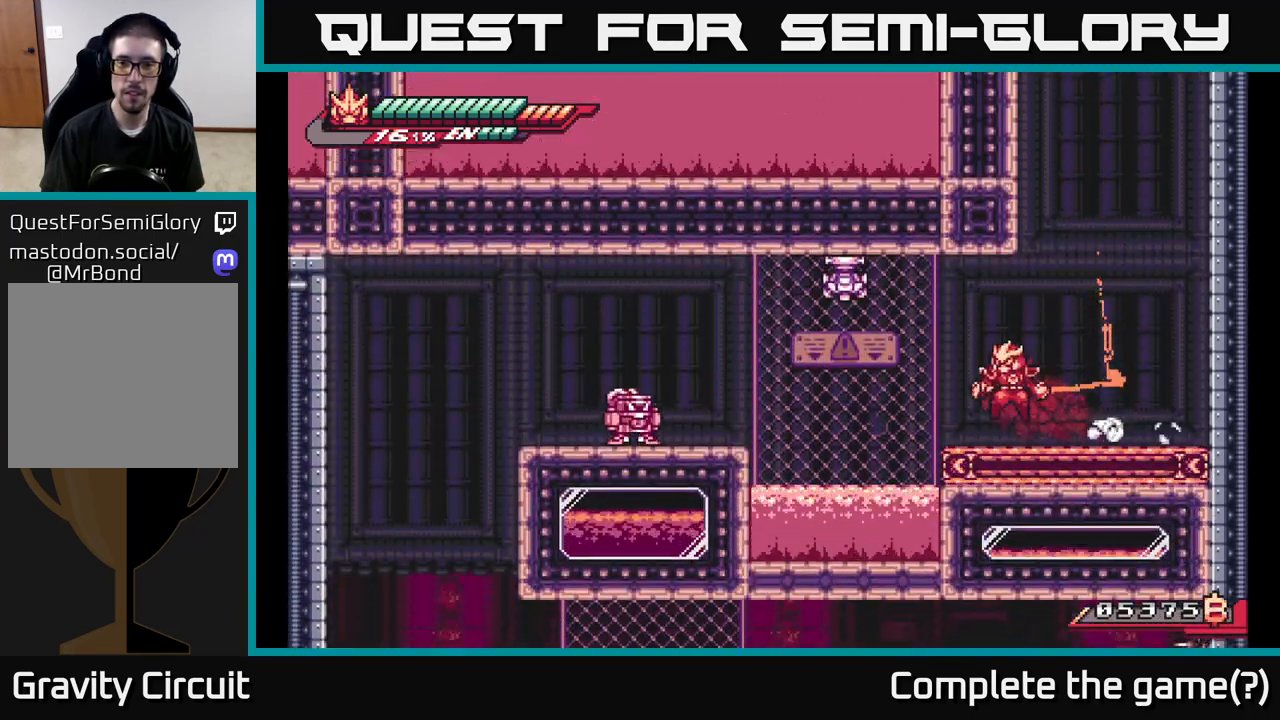
{"buttons": ["A"], "left_stick": "center", "right_stick": "center", "events": [[17, "A", "down"], [100, "X", "down"], [167, "L2", "up"], [183, "left_stick", "center"], [217, "X", "up"], [300, "X", "down"], [417, "X", "up"]]}
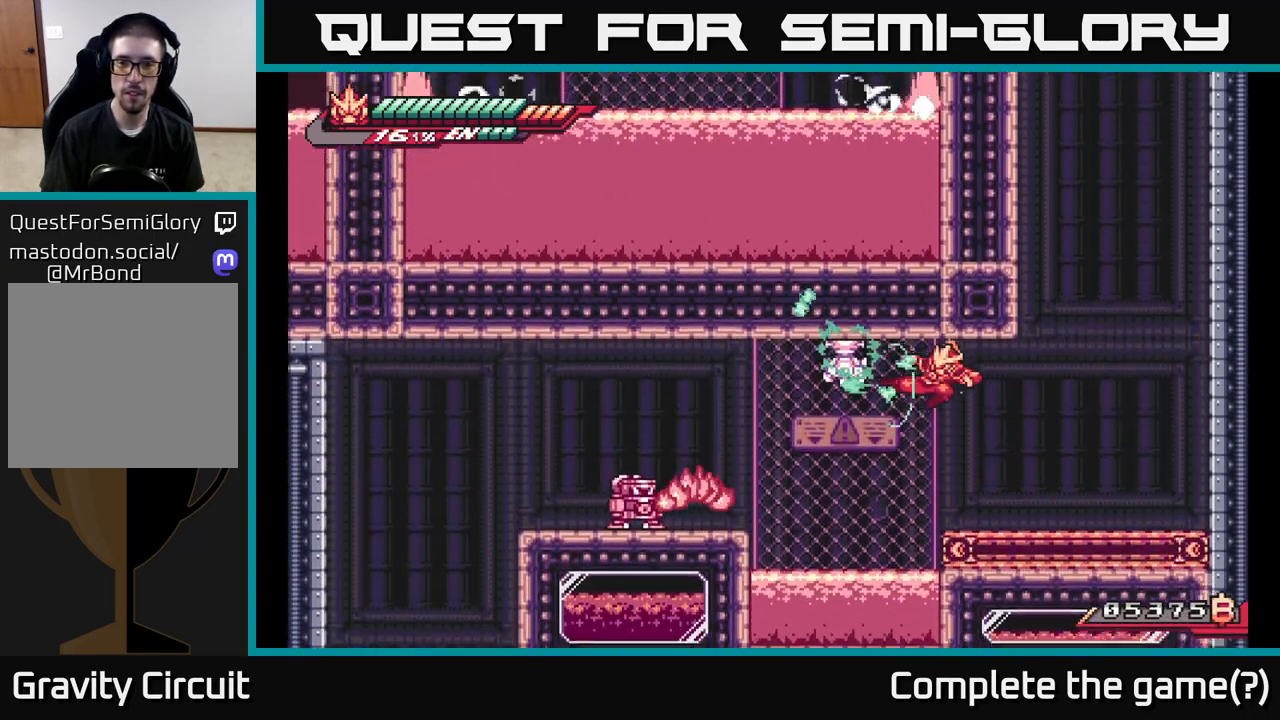
{"buttons": ["A", "X"], "left_stick": "left", "right_stick": "center", "events": [[17, "A", "up"], [150, "left_stick", "right"], [317, "left_stick", "left"], [333, "A", "down"], [400, "X", "down"]]}
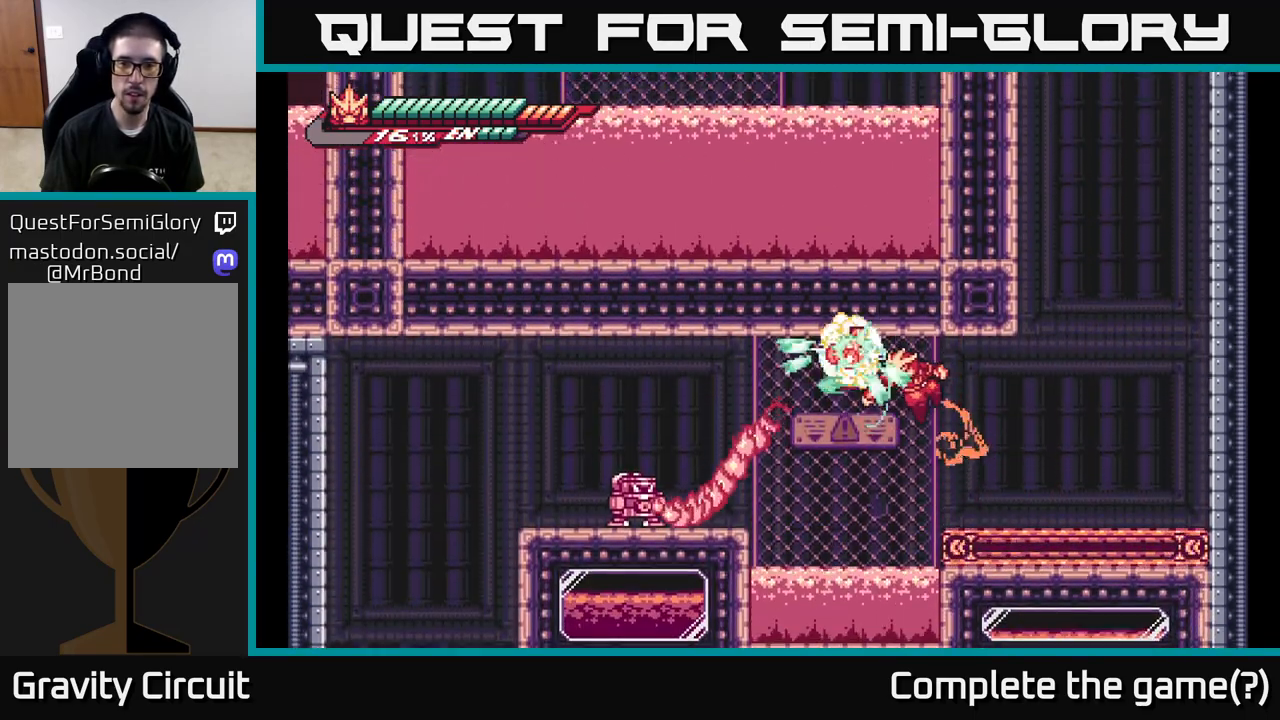
{"buttons": [], "left_stick": "right", "right_stick": "center", "events": [[17, "X", "up"], [17, "left_stick", "center"], [117, "X", "down"], [233, "X", "up"], [267, "left_stick", "right"], [333, "A", "up"]]}
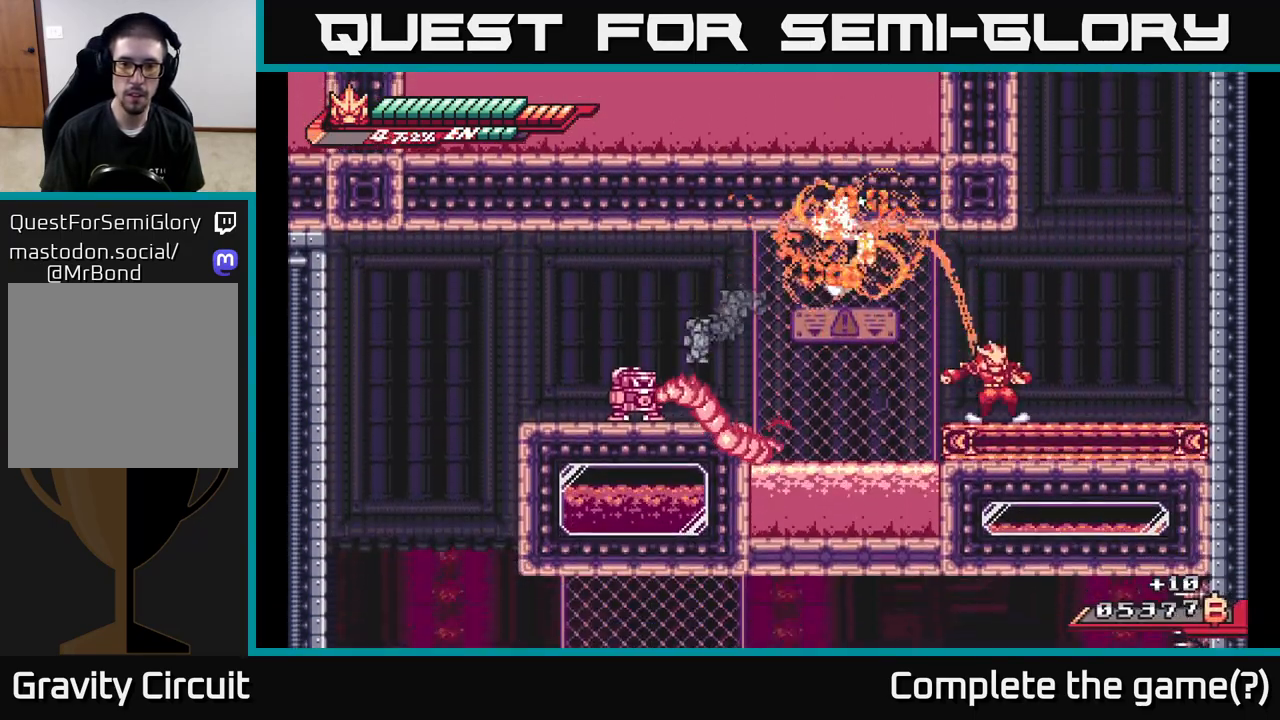
{"buttons": [], "left_stick": "center", "right_stick": "center", "events": [[83, "left_stick", "left"], [133, "R2", "down"], [283, "left_stick", "center"], [333, "R2", "up"]]}
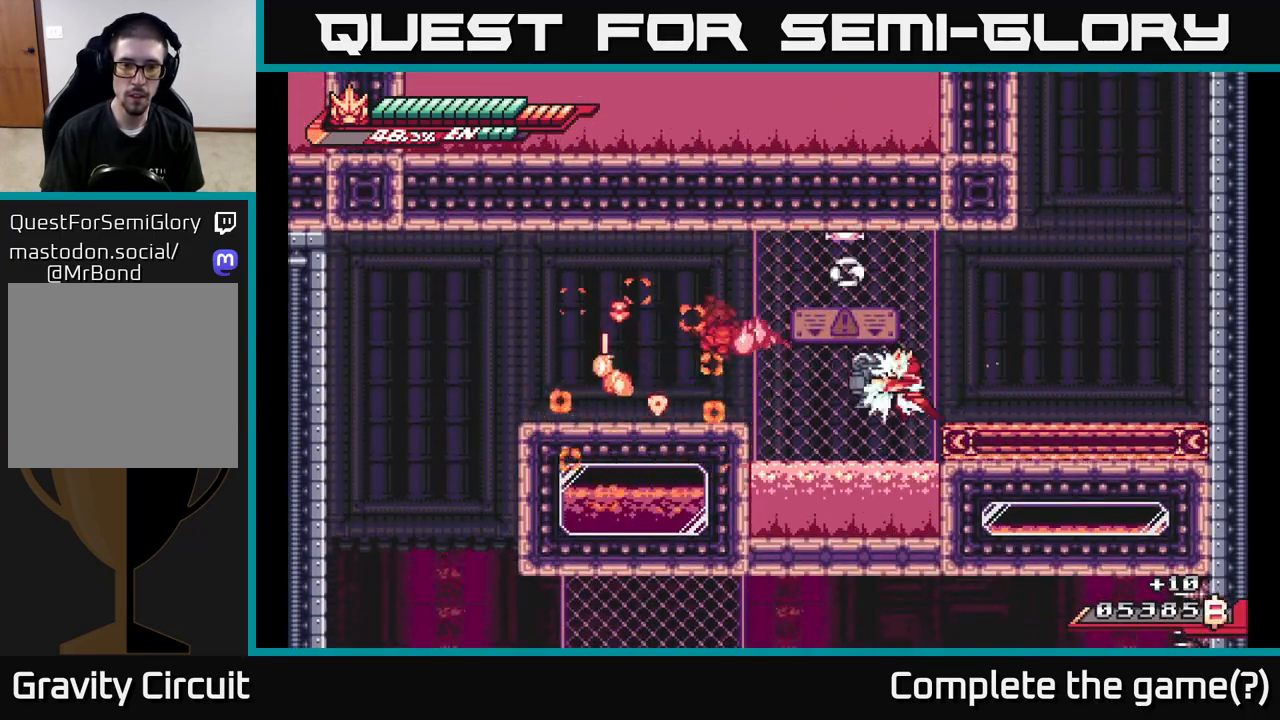
{"buttons": ["A", "L2"], "left_stick": "left", "right_stick": "center", "events": [[33, "A", "down"], [50, "left_stick", "right"], [83, "L2", "down"], [117, "left_stick", "left"]]}
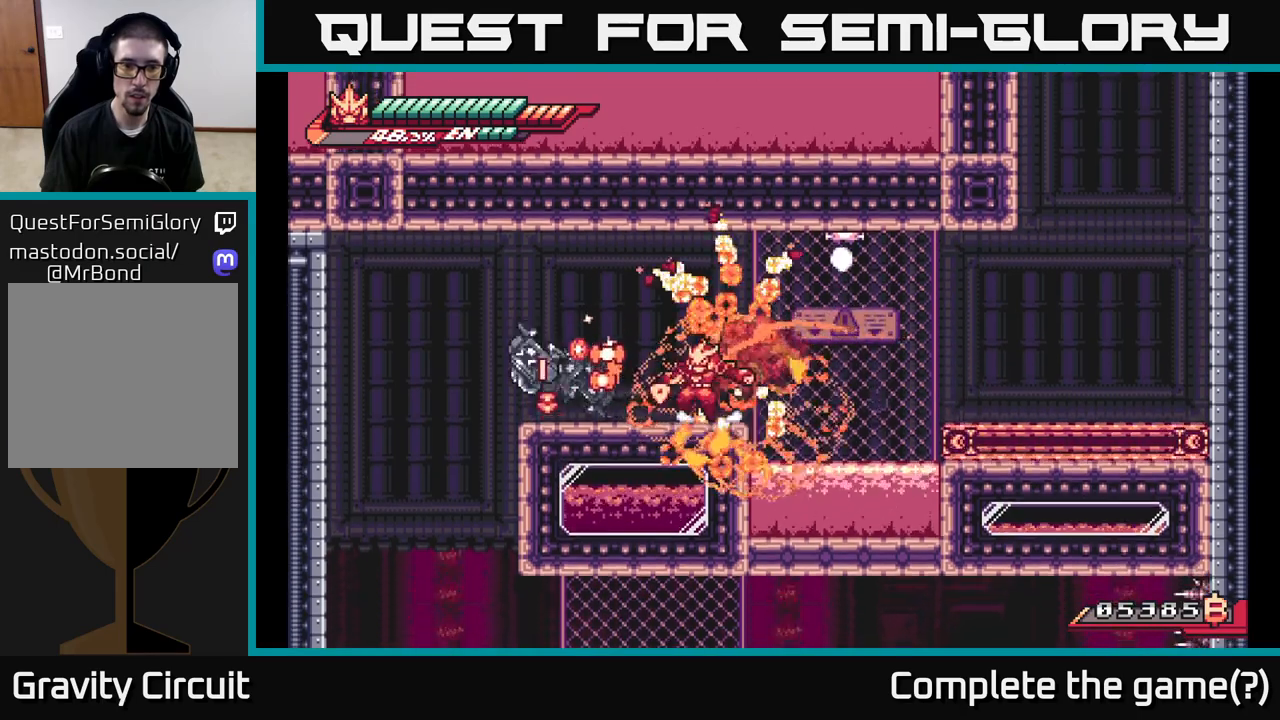
{"buttons": [], "left_stick": "left", "right_stick": "center", "events": [[17, "A", "up"], [117, "A", "down"], [217, "A", "up"], [283, "L2", "up"]]}
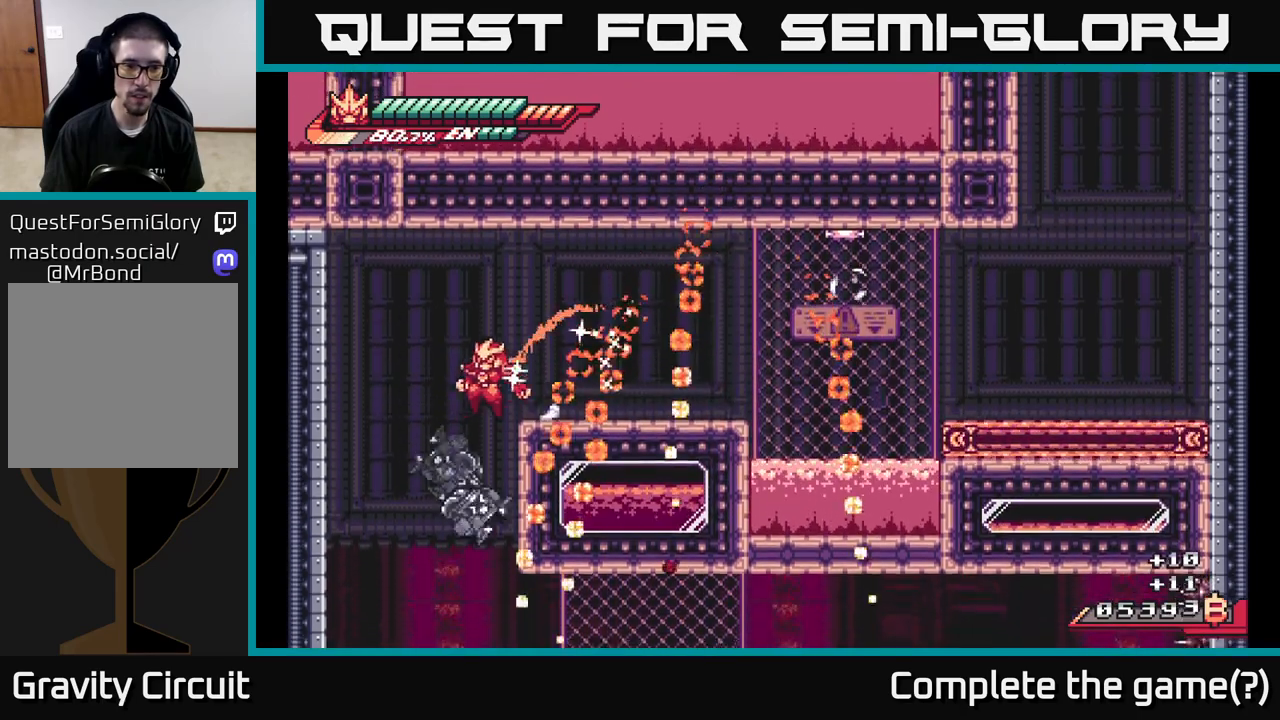
{"buttons": ["L2"], "left_stick": "right", "right_stick": "center", "events": [[417, "left_stick", "center"], [467, "left_stick", "right"], [483, "L2", "down"]]}
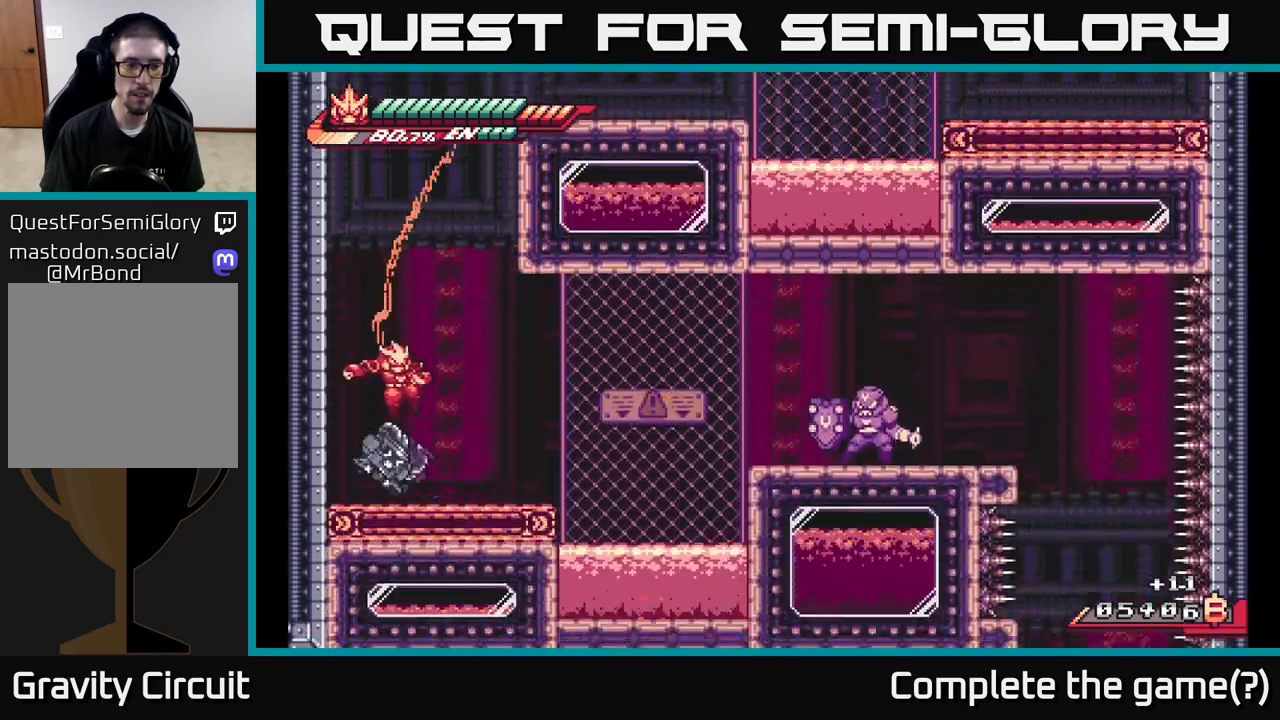
{"buttons": [], "left_stick": "center", "right_stick": "center", "events": [[50, "A", "down"], [233, "A", "up"], [233, "L2", "up"], [267, "left_stick", "center"]]}
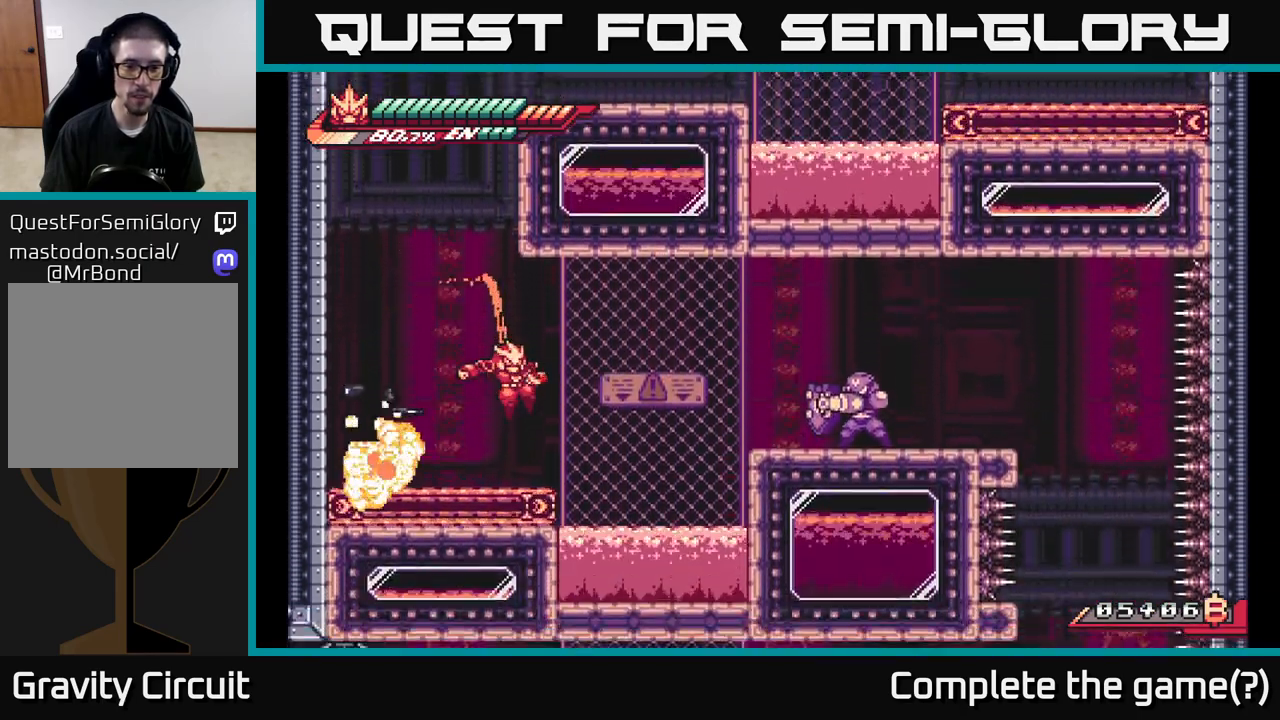
{"buttons": ["L2"], "left_stick": "right", "right_stick": "center", "events": [[117, "left_stick", "right"], [133, "L2", "down"], [200, "A", "down"], [417, "A", "up"]]}
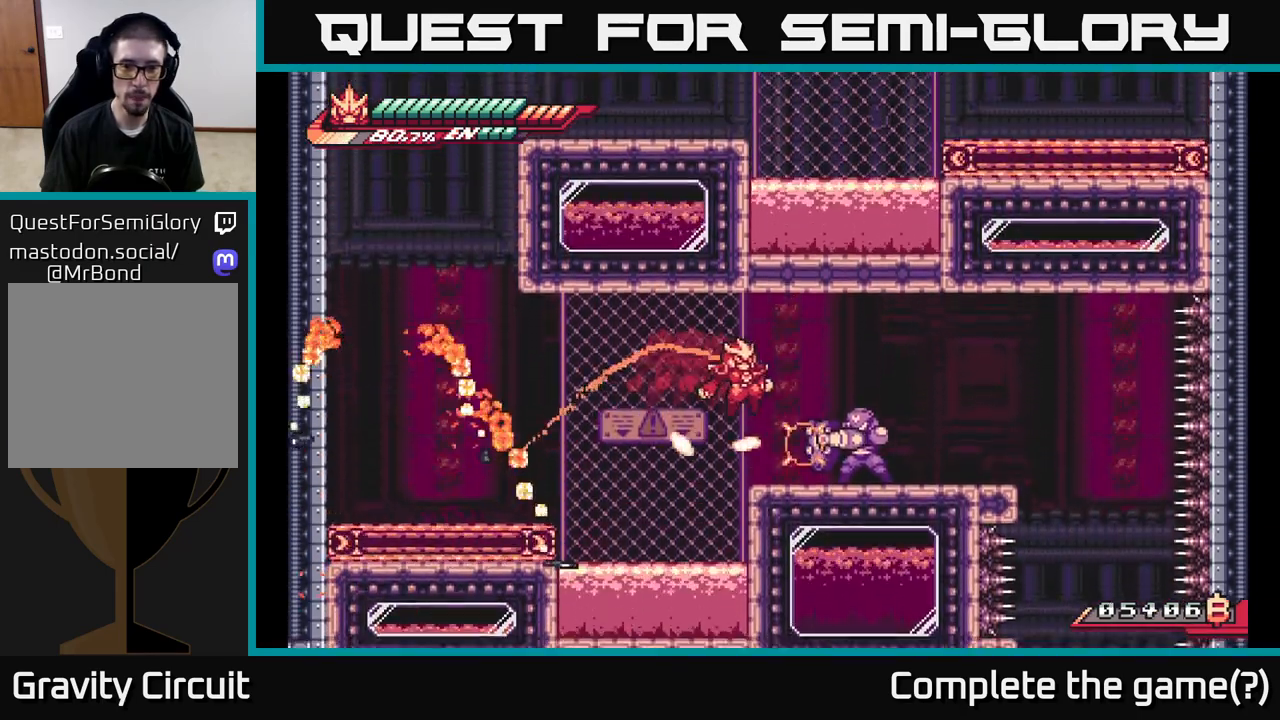
{"buttons": ["X"], "left_stick": "left", "right_stick": "center", "events": [[67, "A", "down"], [450, "A", "up"], [450, "L2", "up"], [467, "left_stick", "left"], [500, "X", "down"]]}
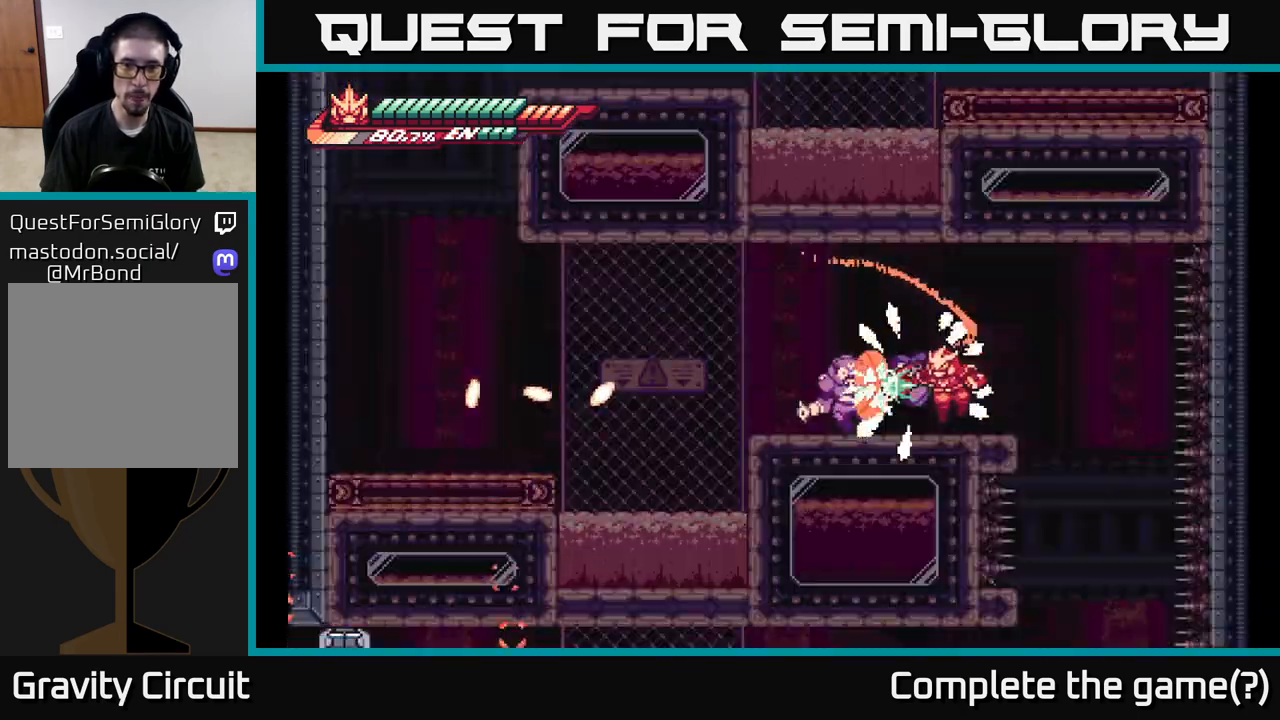
{"buttons": [], "left_stick": "left", "right_stick": "center", "events": [[83, "X", "up"], [100, "left_stick", "center"], [167, "X", "down"], [267, "X", "up"], [367, "left_stick", "left"], [383, "X", "down"], [483, "X", "up"]]}
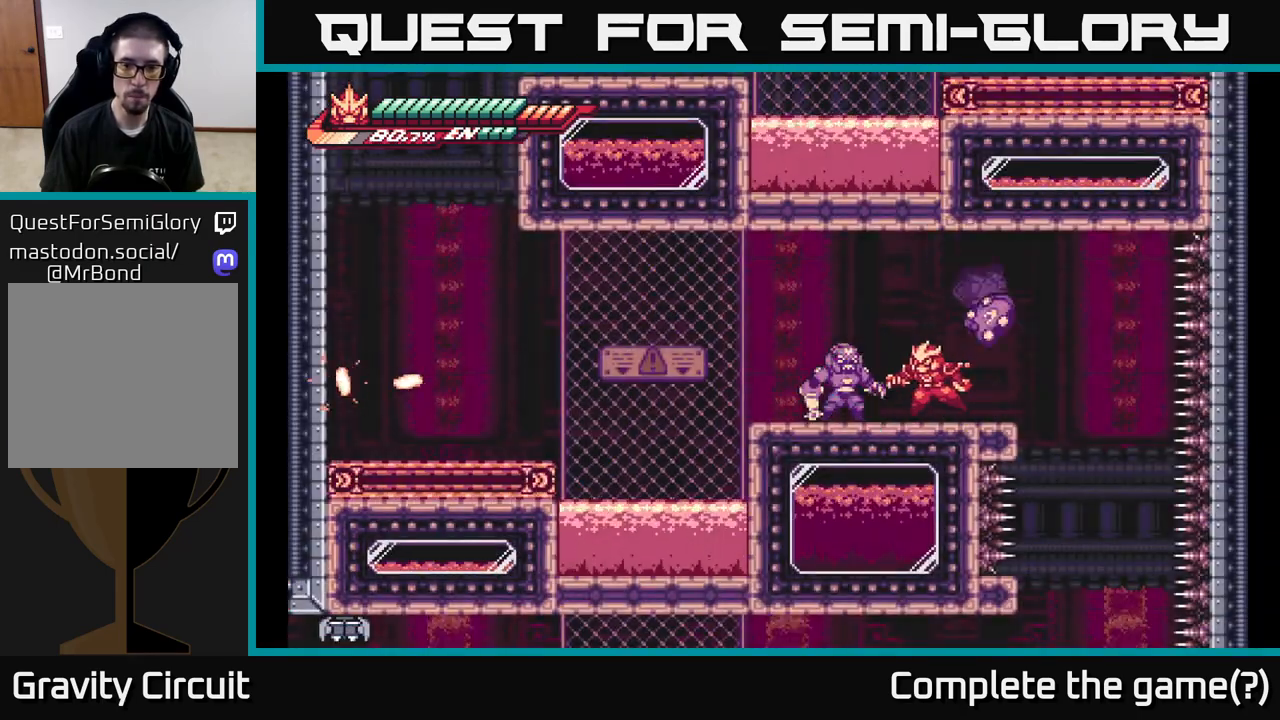
{"buttons": ["X"], "left_stick": "down", "right_stick": "center", "events": [[50, "X", "down"], [67, "left_stick", "center"], [167, "X", "up"], [267, "X", "down"], [383, "X", "up"], [383, "left_stick", "down"], [467, "X", "down"]]}
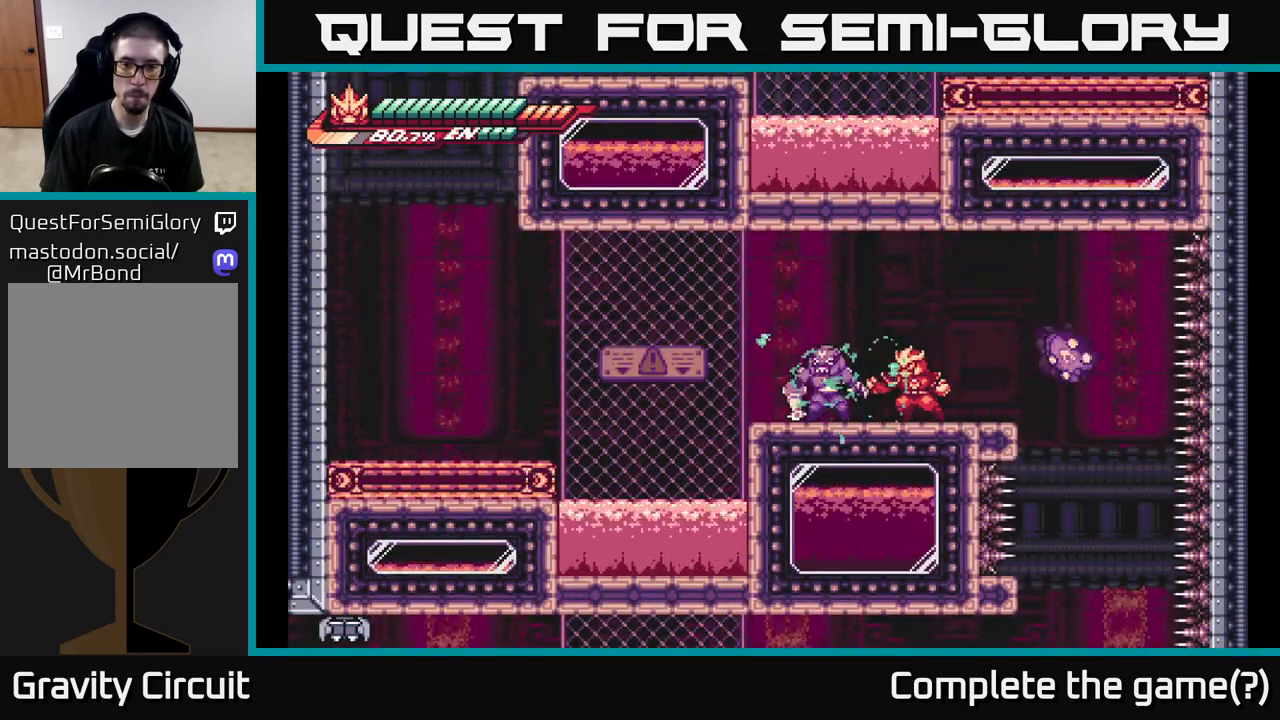
{"buttons": [], "left_stick": "center", "right_stick": "center", "events": [[83, "X", "up"], [167, "X", "down"], [250, "left_stick", "left"], [283, "X", "up"], [467, "left_stick", "center"]]}
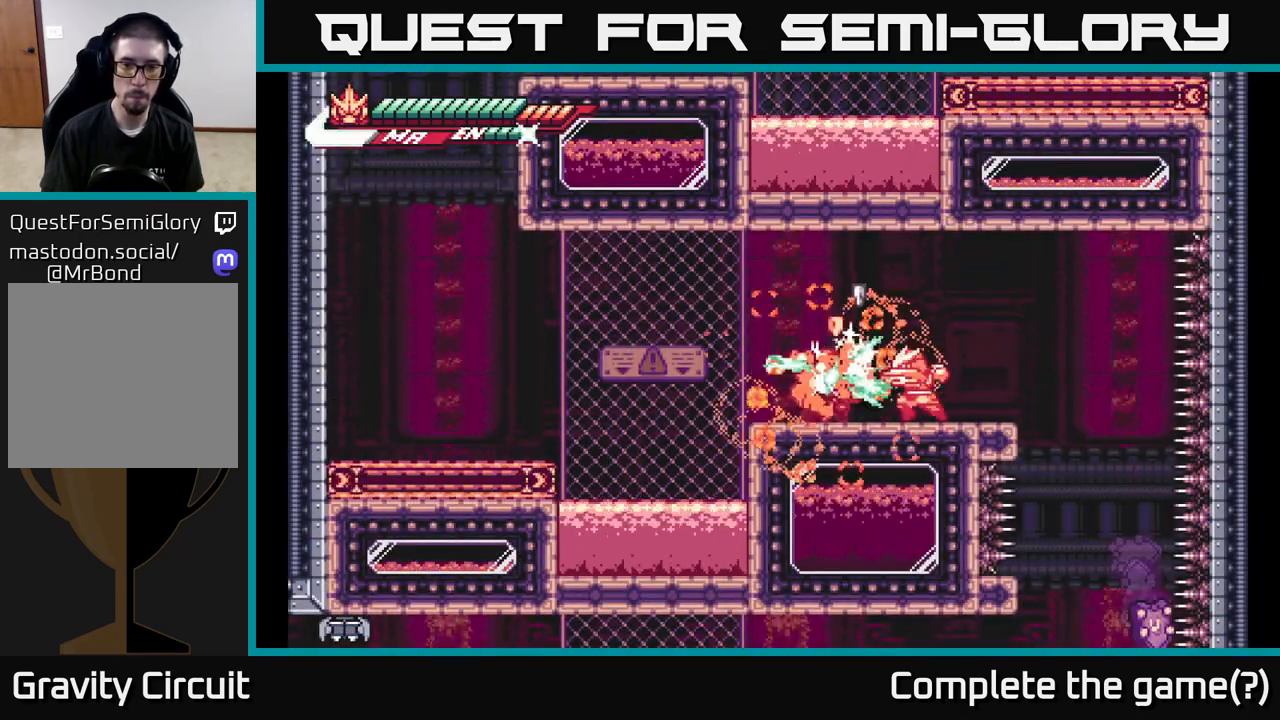
{"buttons": ["R2"], "left_stick": "left", "right_stick": "center", "events": [[117, "left_stick", "left"], [183, "R2", "down"]]}
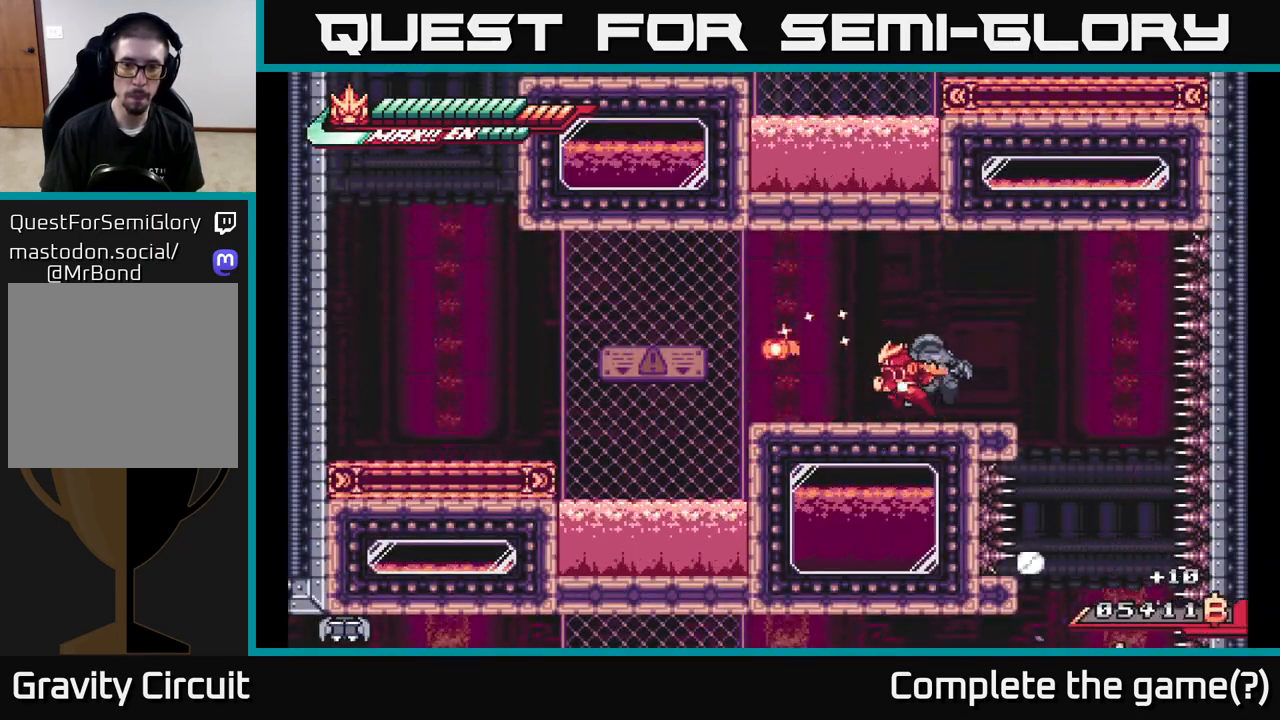
{"buttons": ["R2"], "left_stick": "center", "right_stick": "center", "events": [[67, "L2", "down"], [83, "left_stick", "right"], [483, "L2", "up"], [483, "left_stick", "center"]]}
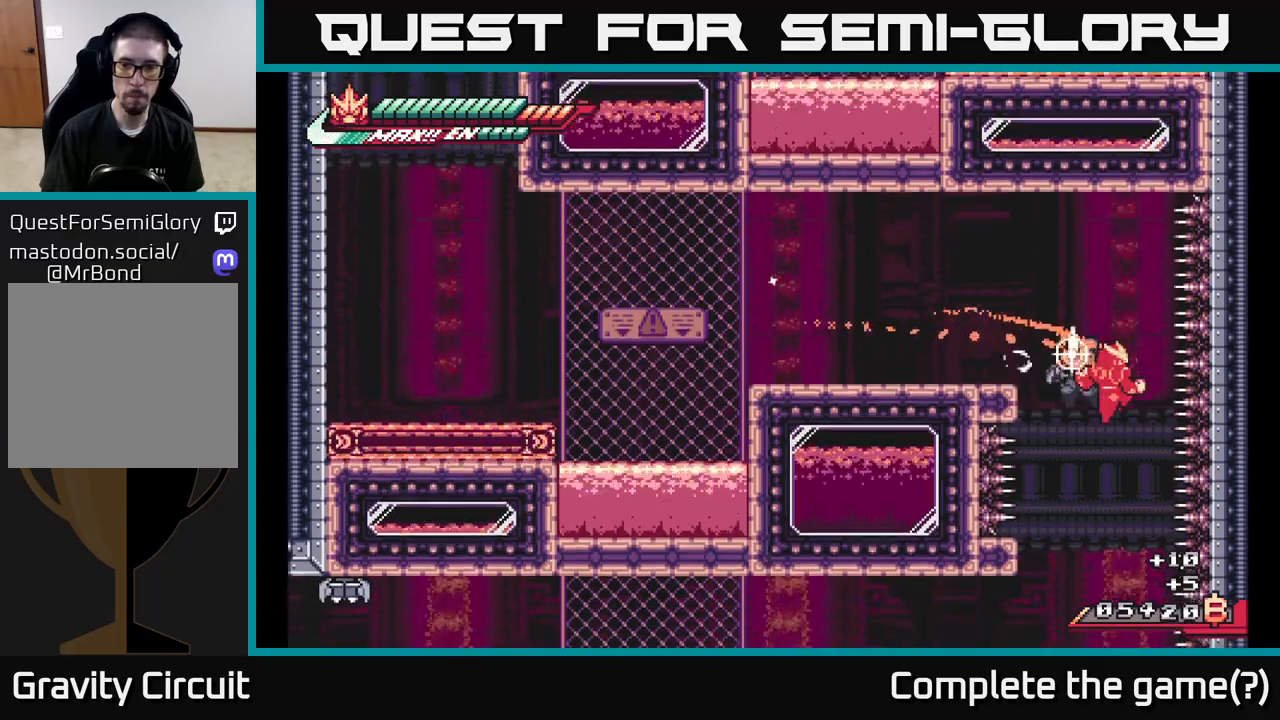
{"buttons": ["L2"], "left_stick": "left", "right_stick": "center", "events": [[250, "left_stick", "left"], [367, "R2", "up"], [483, "L2", "down"]]}
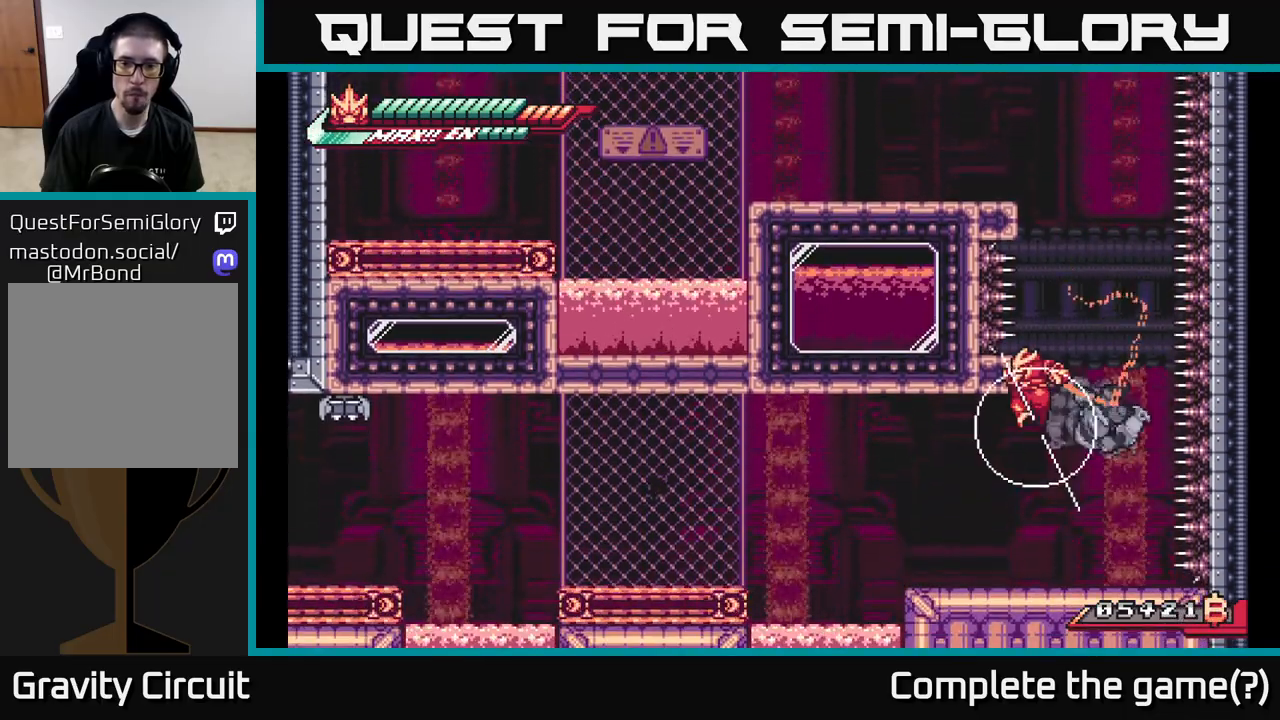
{"buttons": [], "left_stick": "left", "right_stick": "center", "events": [[183, "L2", "up"], [217, "left_stick", "center"], [450, "left_stick", "left"]]}
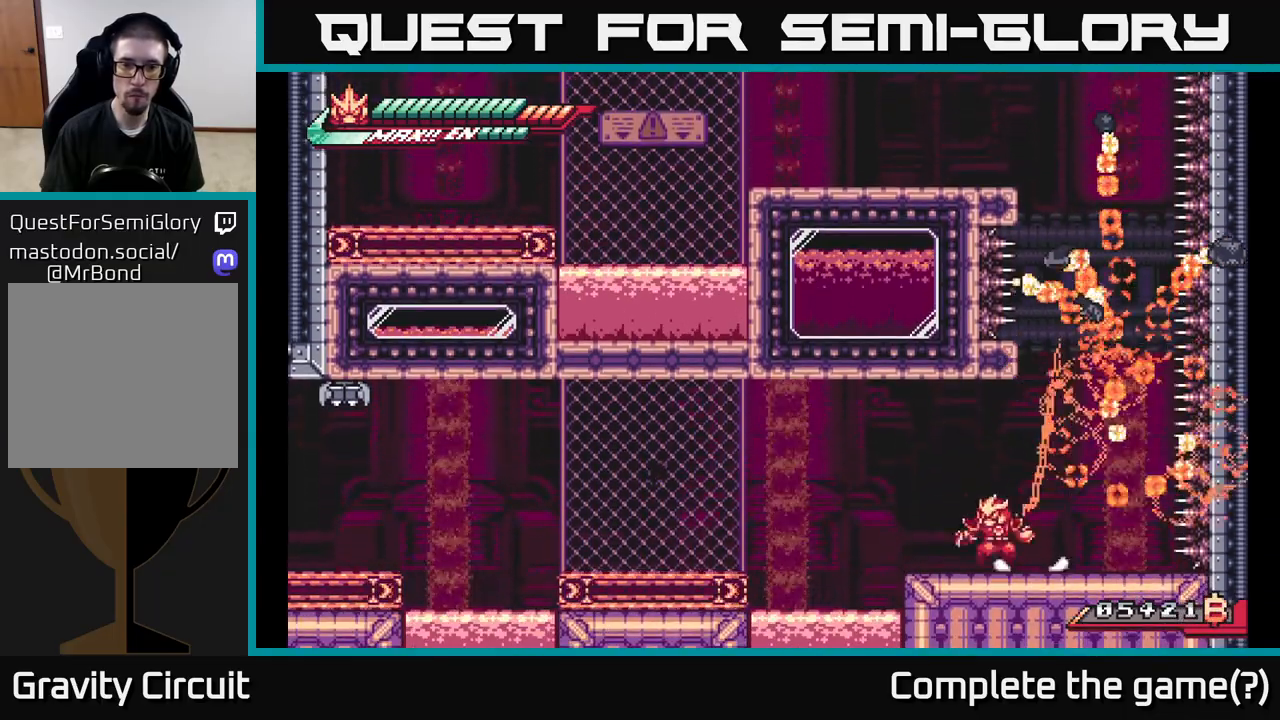
{"buttons": ["L2"], "left_stick": "left", "right_stick": "center", "events": [[17, "L2", "down"], [217, "A", "down"], [467, "A", "up"]]}
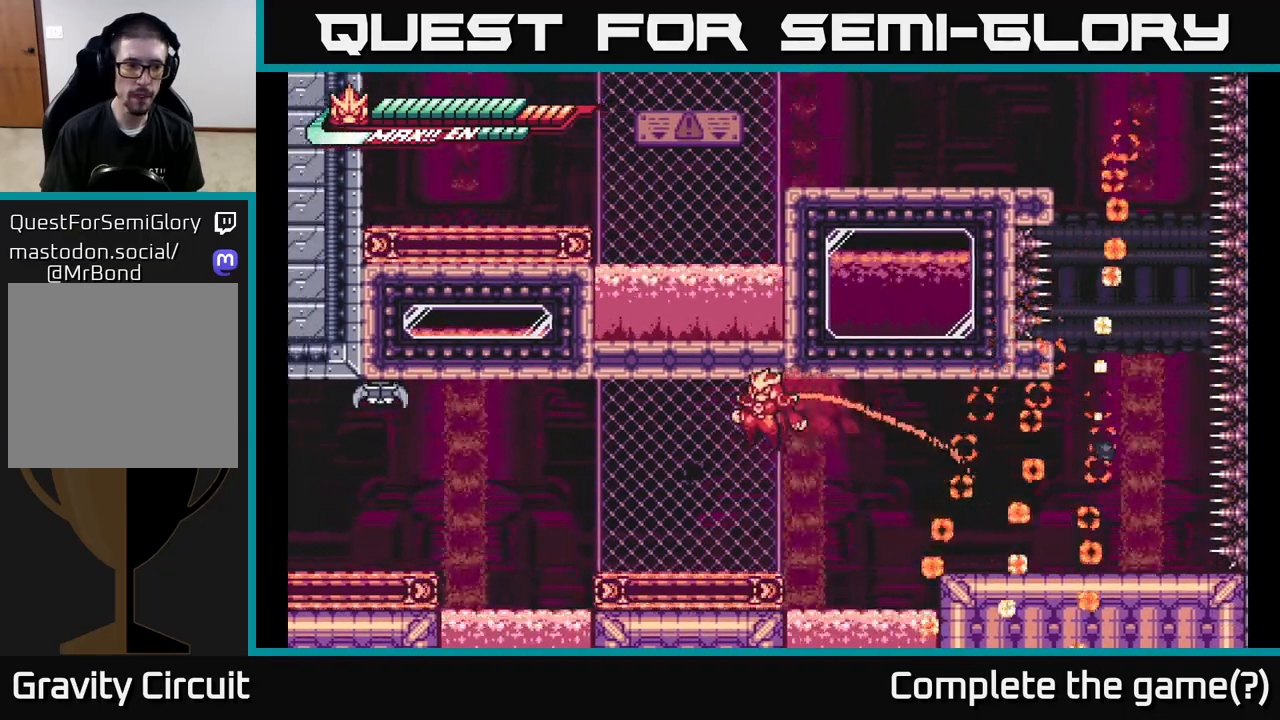
{"buttons": ["A", "L2"], "left_stick": "left", "right_stick": "center", "events": [[100, "L2", "up"], [317, "L2", "down"], [417, "A", "down"]]}
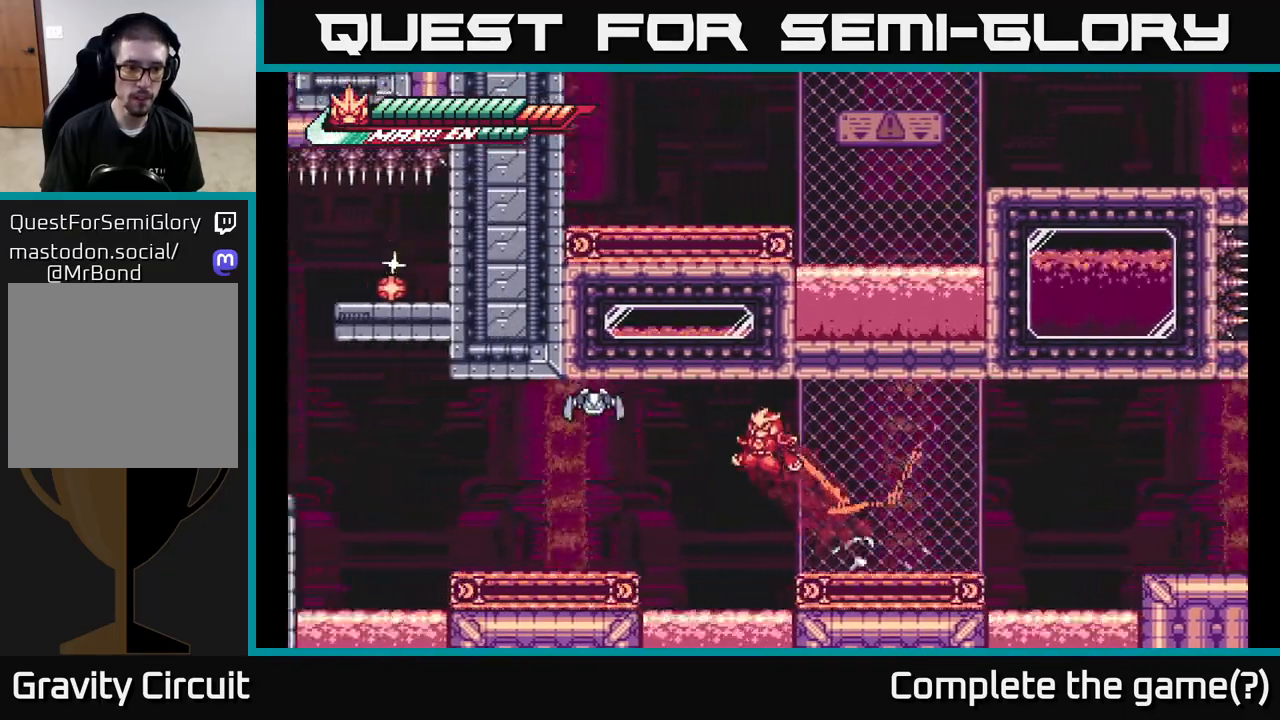
{"buttons": ["X"], "left_stick": "center", "right_stick": "center", "events": [[83, "X", "down"], [183, "L2", "up"], [183, "X", "up"], [217, "left_stick", "center"], [267, "X", "down"], [317, "left_stick", "left"], [367, "X", "up"], [417, "A", "up"], [433, "X", "down"], [433, "left_stick", "center"]]}
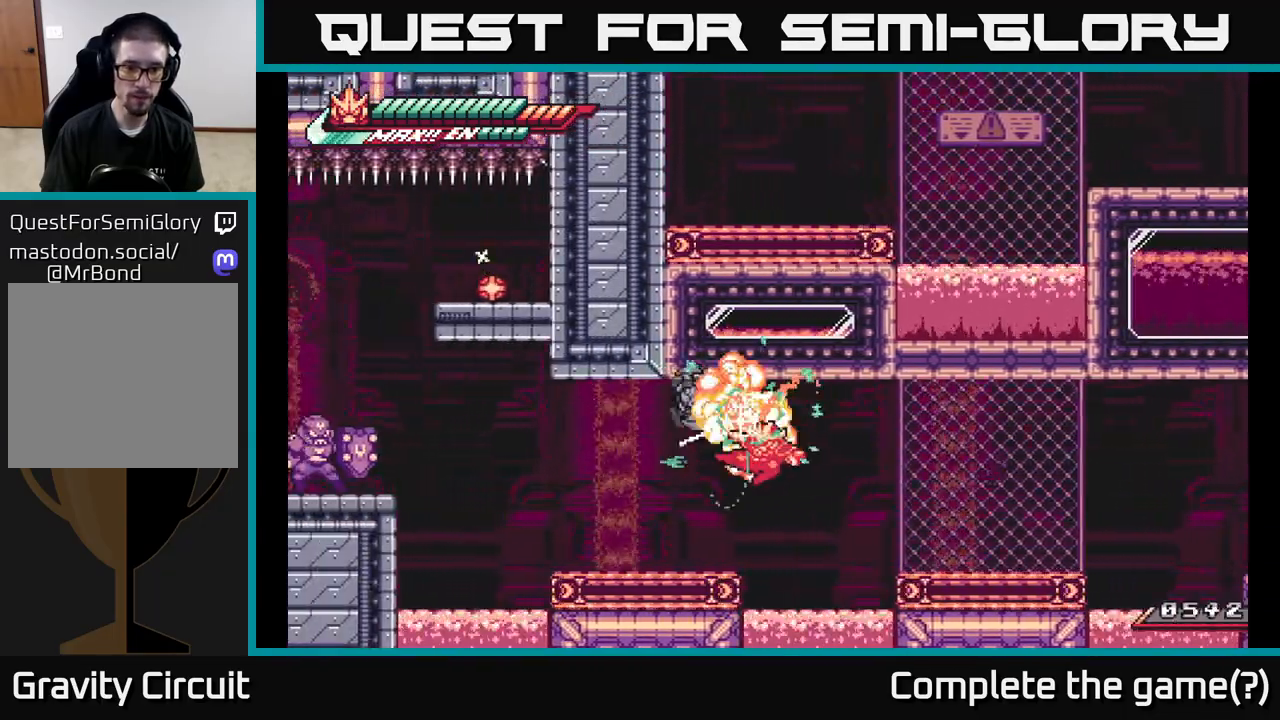
{"buttons": [], "left_stick": "center", "right_stick": "center", "events": [[67, "X", "up"], [67, "left_stick", "left"], [183, "A", "down"], [183, "L2", "down"], [367, "A", "up"], [417, "L2", "up"], [450, "left_stick", "center"]]}
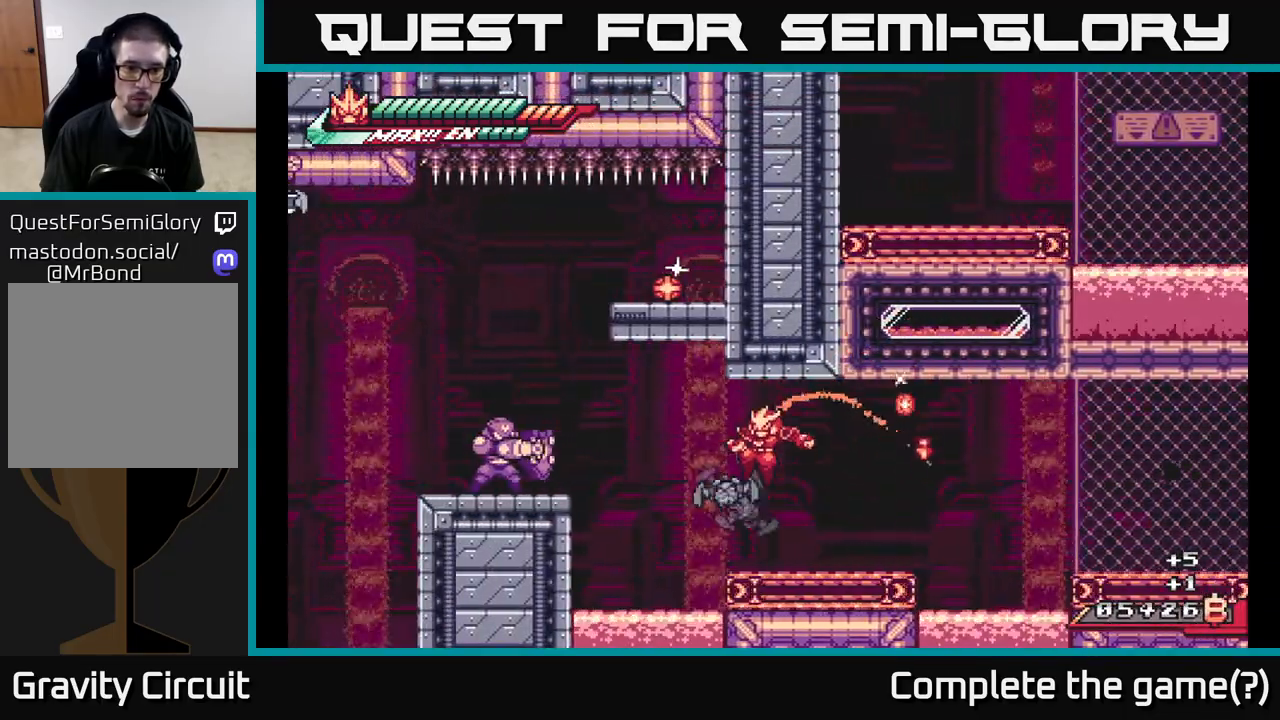
{"buttons": ["A", "X", "R2"], "left_stick": "left", "right_stick": "center", "events": [[100, "R2", "down"], [400, "A", "down"], [433, "left_stick", "left"], [500, "X", "down"]]}
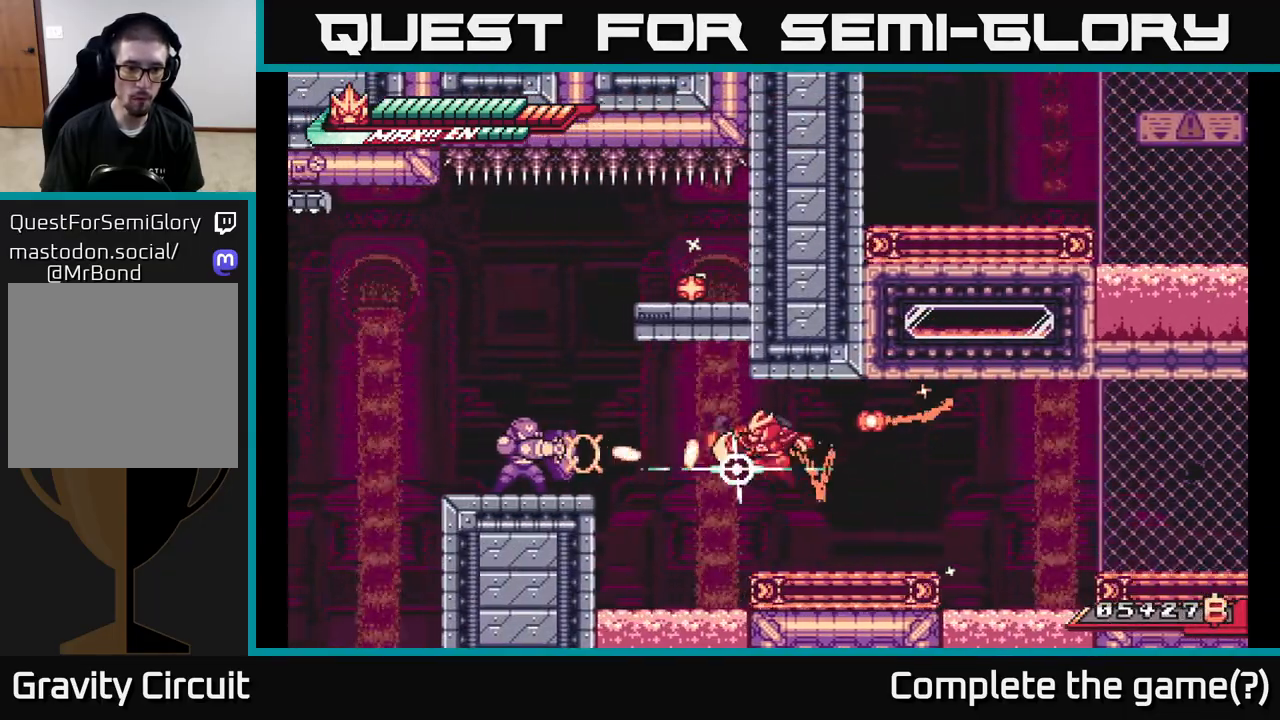
{"buttons": [], "left_stick": "right", "right_stick": "center", "events": [[17, "R2", "up"], [33, "X", "up"], [50, "A", "up"], [117, "left_stick", "right"]]}
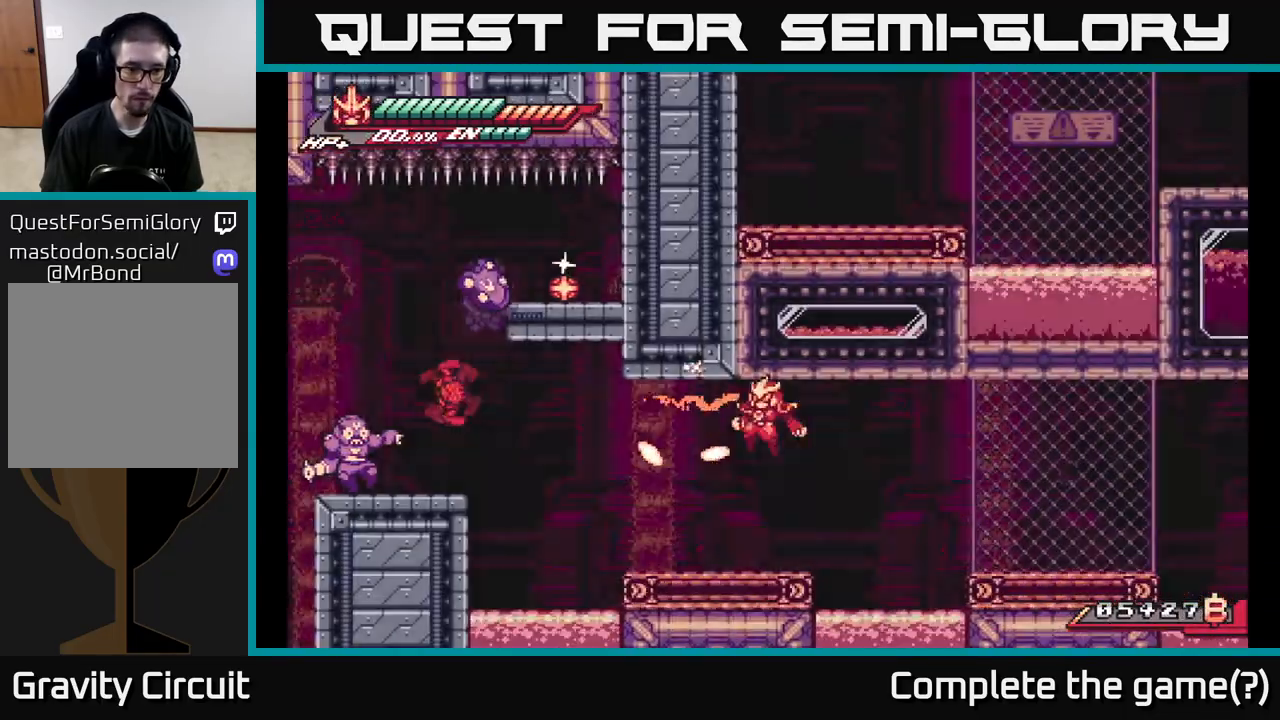
{"buttons": ["L2"], "left_stick": "left", "right_stick": "center", "events": [[117, "left_stick", "left"], [367, "L2", "down"]]}
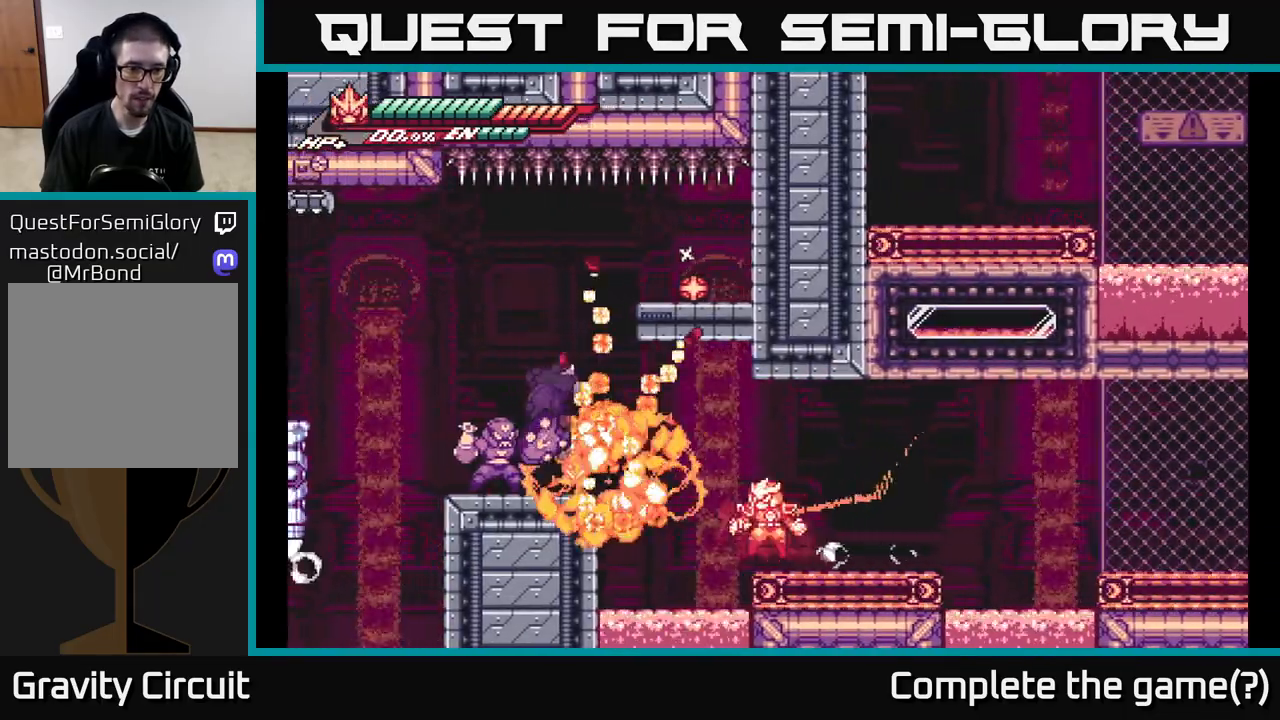
{"buttons": ["X"], "left_stick": "center", "right_stick": "center", "events": [[50, "A", "down"], [217, "X", "down"], [267, "A", "up"], [300, "L2", "up"], [317, "X", "up"], [400, "X", "down"], [450, "left_stick", "center"]]}